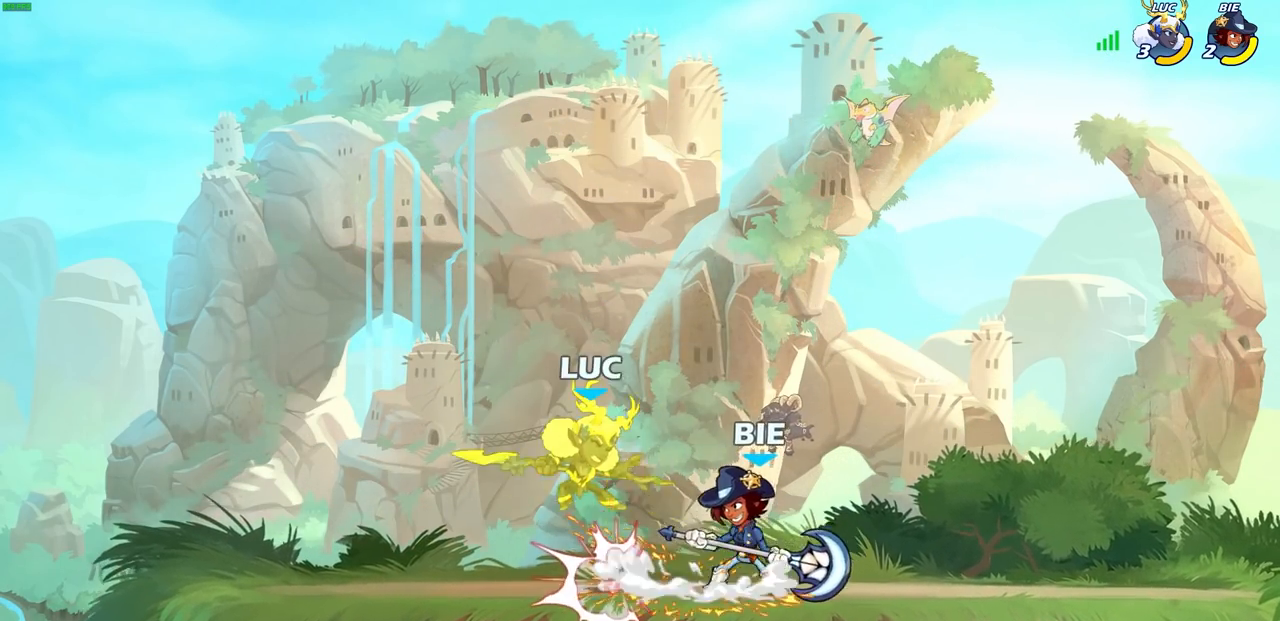
Gameplay with a controller (PlayStation layout); each line is a JSON object with the inputs held at the frame after it. "events" lists button and stick changes between this image and that frame as [ms after this image, input, new state], when the widget could be followed in between.
{"buttons": ["CROSS", "R2"], "left_stick": "up-left", "right_stick": "center", "events": [[17, "CROSS", "up"], [33, "R2", "up"], [33, "left_stick", "left"], [233, "CROSS", "down"], [250, "R2", "down"], [400, "left_stick", "up-left"]]}
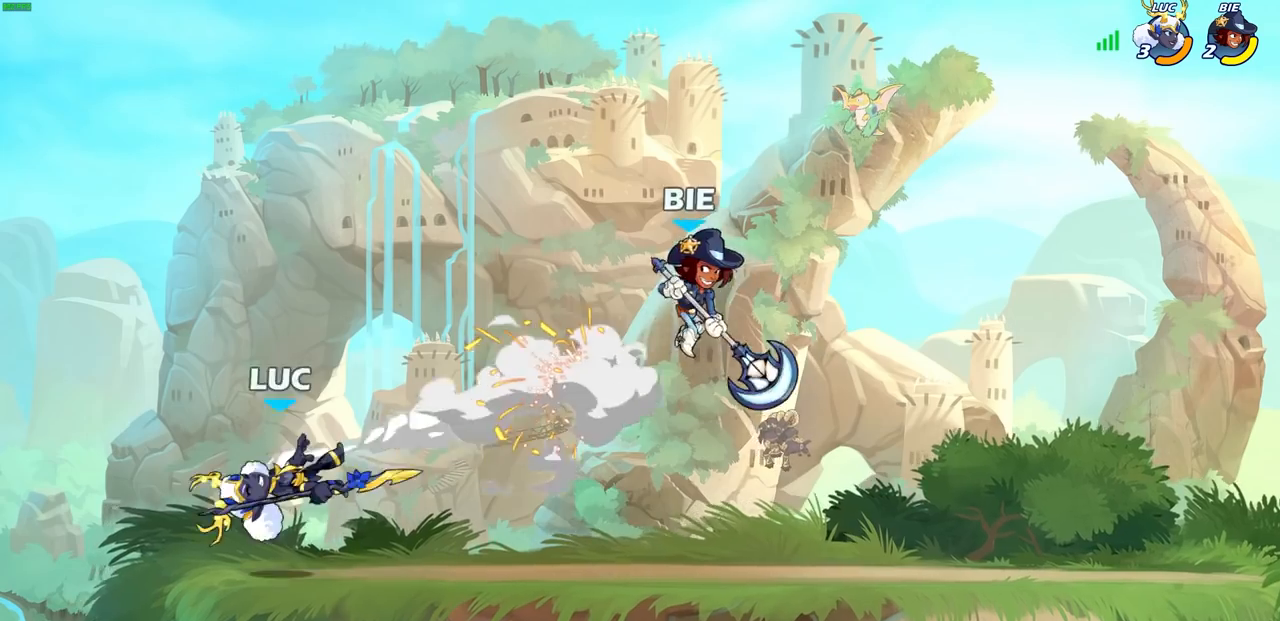
{"buttons": ["CROSS"], "left_stick": "right", "right_stick": "center", "events": [[17, "CROSS", "up"], [33, "R2", "up"], [33, "left_stick", "right"], [383, "CROSS", "down"]]}
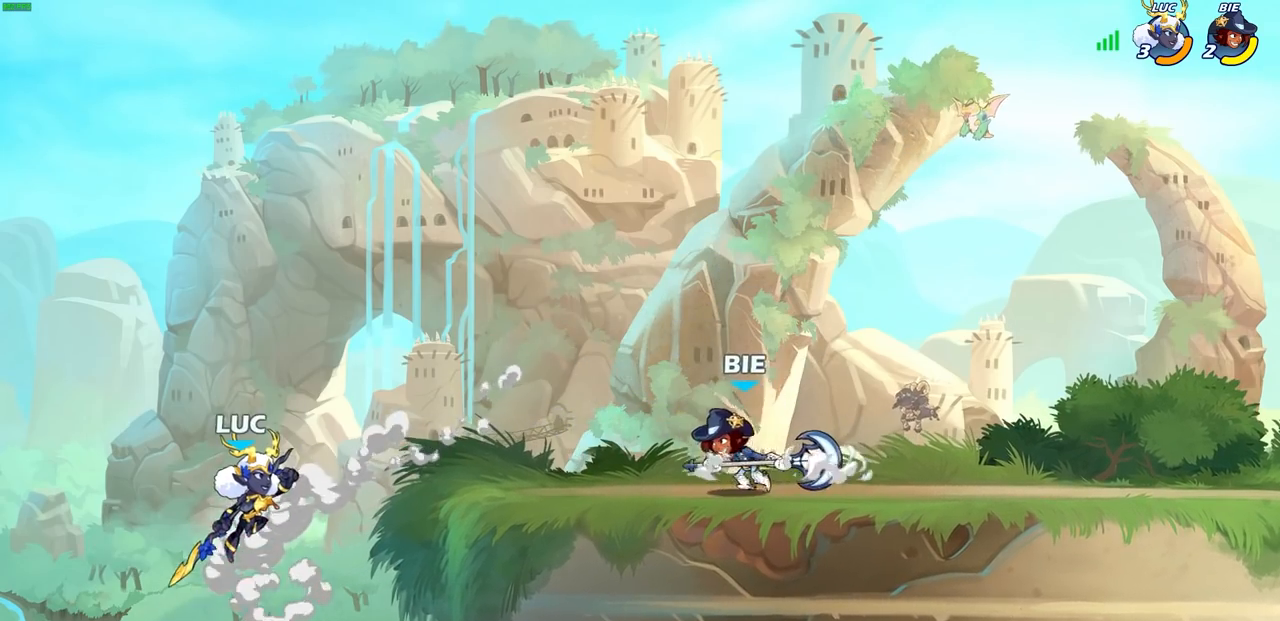
{"buttons": [], "left_stick": "center", "right_stick": "center", "events": [[67, "CROSS", "up"], [200, "R2", "down"], [200, "left_stick", "down"], [217, "CIRCLE", "down"], [300, "CIRCLE", "up"], [300, "left_stick", "center"], [317, "R2", "up"]]}
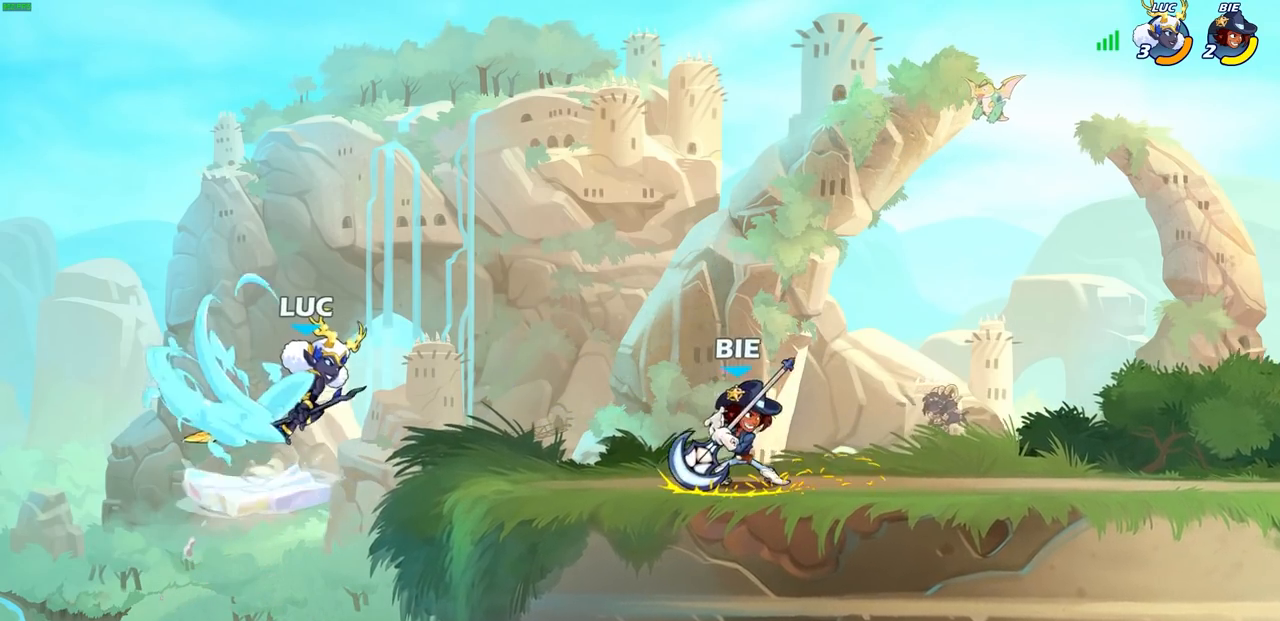
{"buttons": [], "left_stick": "right", "right_stick": "center", "events": [[283, "left_stick", "right"]]}
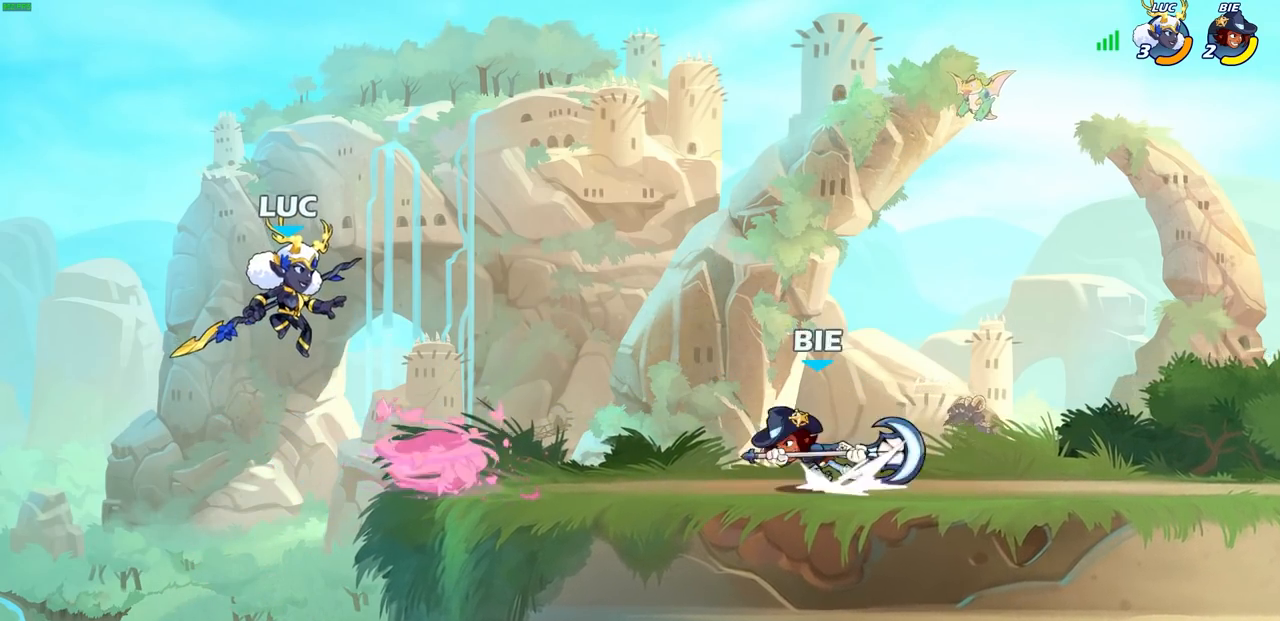
{"buttons": ["CROSS"], "left_stick": "right", "right_stick": "center", "events": [[33, "left_stick", "down-right"], [433, "left_stick", "right"], [500, "CROSS", "down"]]}
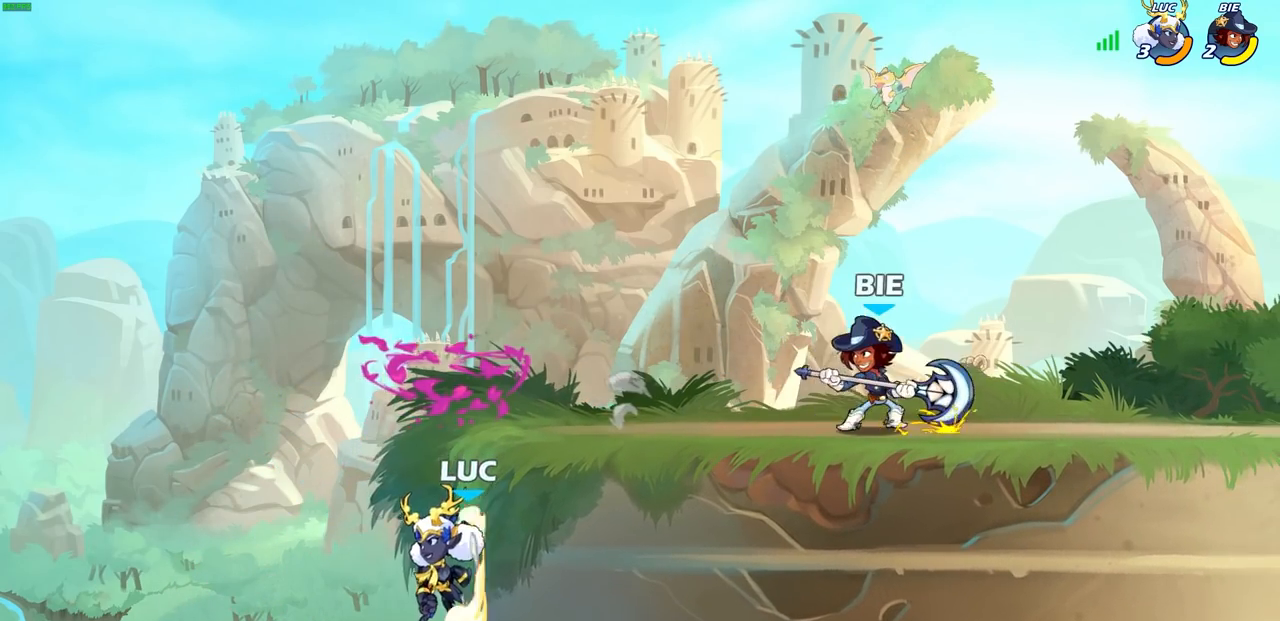
{"buttons": [], "left_stick": "up-left", "right_stick": "center", "events": [[17, "left_stick", "up-right"], [83, "CIRCLE", "down"], [100, "CROSS", "up"], [317, "left_stick", "up-left"], [500, "CIRCLE", "up"]]}
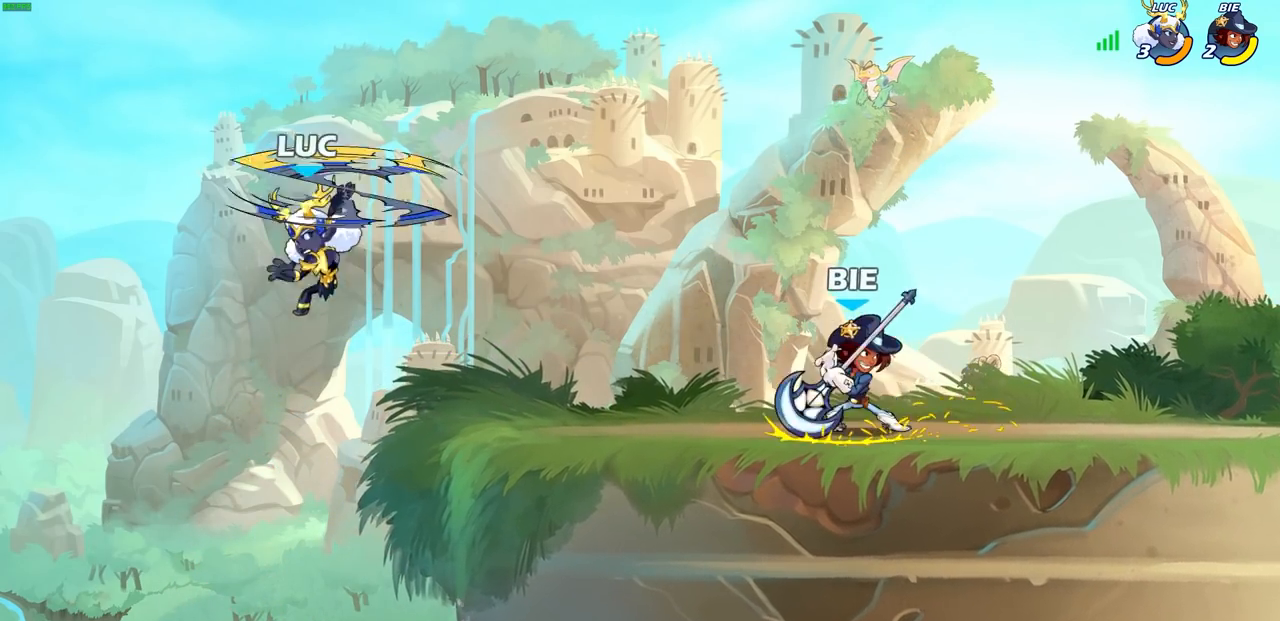
{"buttons": ["R1"], "left_stick": "down-right", "right_stick": "center", "events": [[117, "left_stick", "up-right"], [233, "left_stick", "right"], [450, "left_stick", "down-right"], [500, "R1", "down"]]}
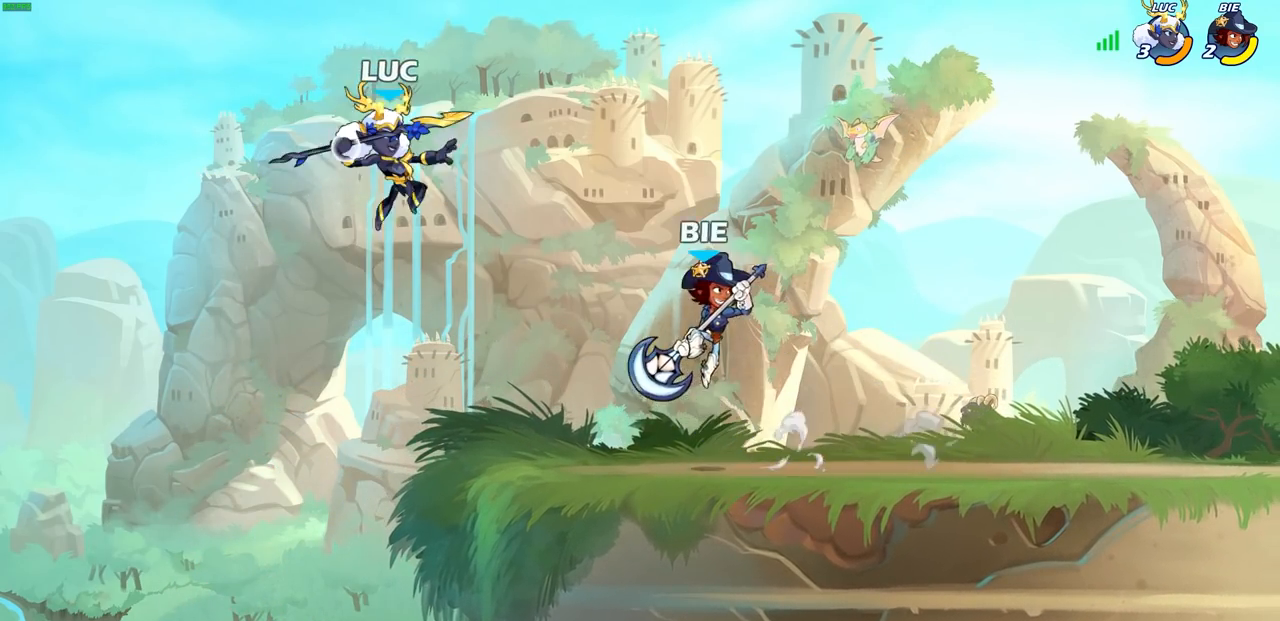
{"buttons": [], "left_stick": "up-right", "right_stick": "center", "events": [[50, "R1", "up"], [67, "left_stick", "center"], [267, "left_stick", "up-right"]]}
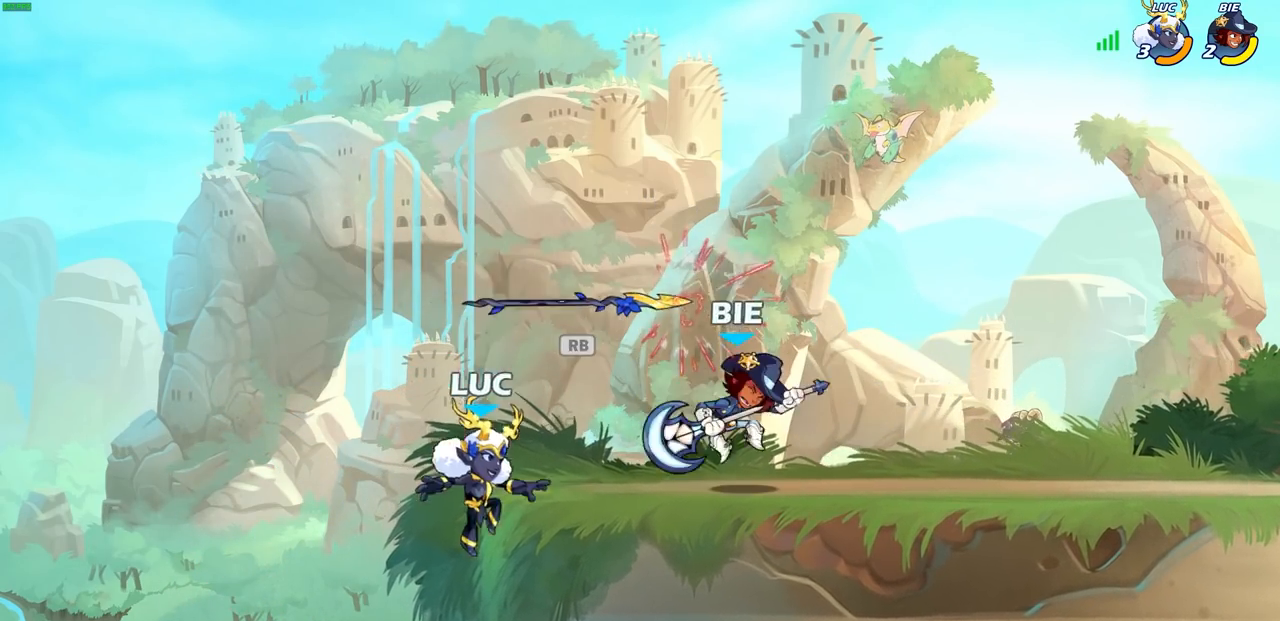
{"buttons": [], "left_stick": "up-right", "right_stick": "center", "events": [[33, "CROSS", "down"], [167, "left_stick", "up-left"], [200, "CROSS", "up"], [283, "left_stick", "up-right"], [300, "CROSS", "down"], [317, "R1", "down"], [450, "R1", "up"], [467, "CROSS", "up"]]}
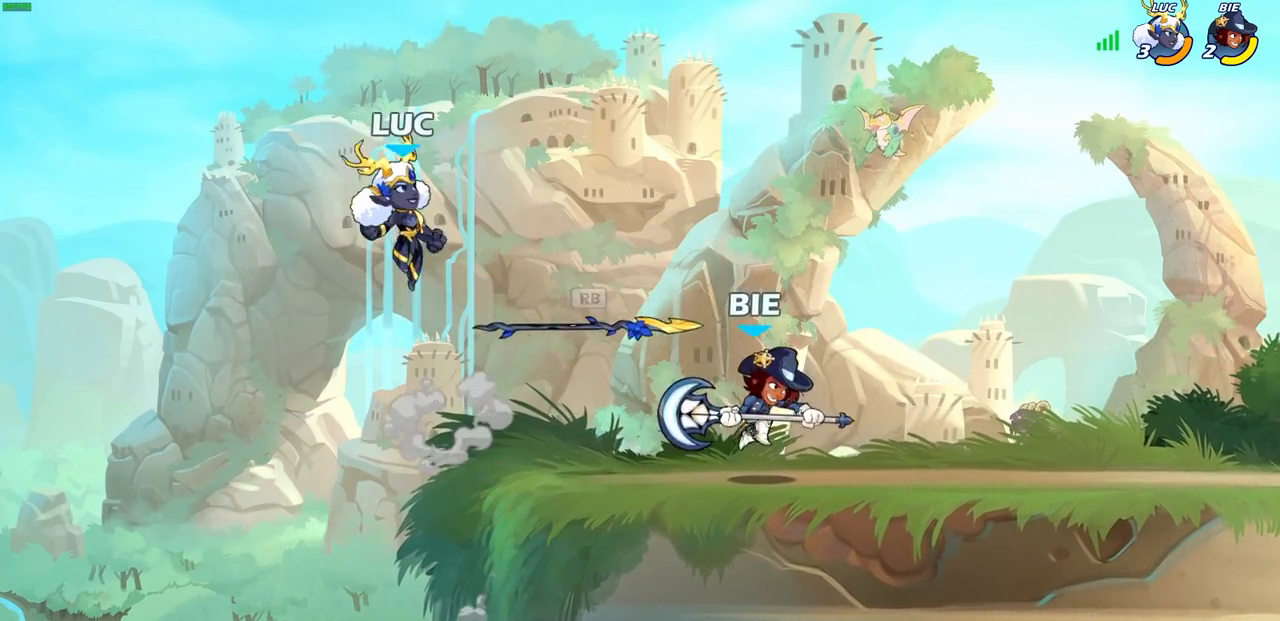
{"buttons": ["R1"], "left_stick": "right", "right_stick": "center", "events": [[133, "left_stick", "down-right"], [433, "left_stick", "right"], [483, "R1", "down"]]}
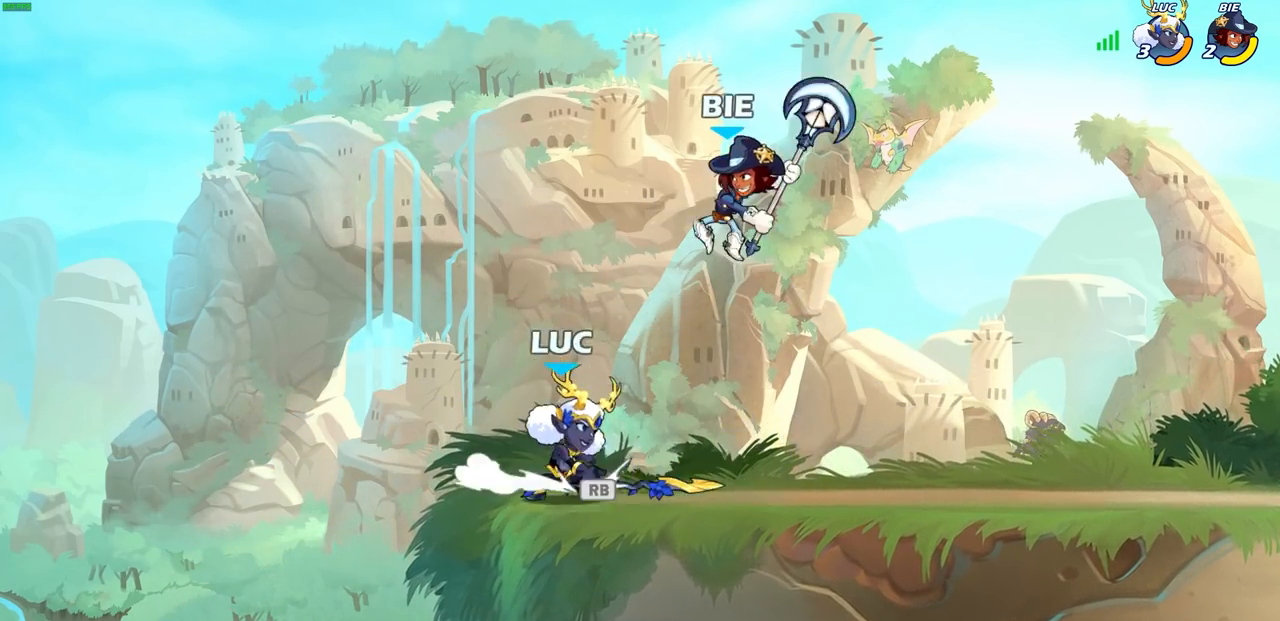
{"buttons": [], "left_stick": "center", "right_stick": "center", "events": [[33, "R1", "up"], [67, "SQUARE", "down"], [67, "left_stick", "down"], [150, "SQUARE", "up"], [217, "left_stick", "center"]]}
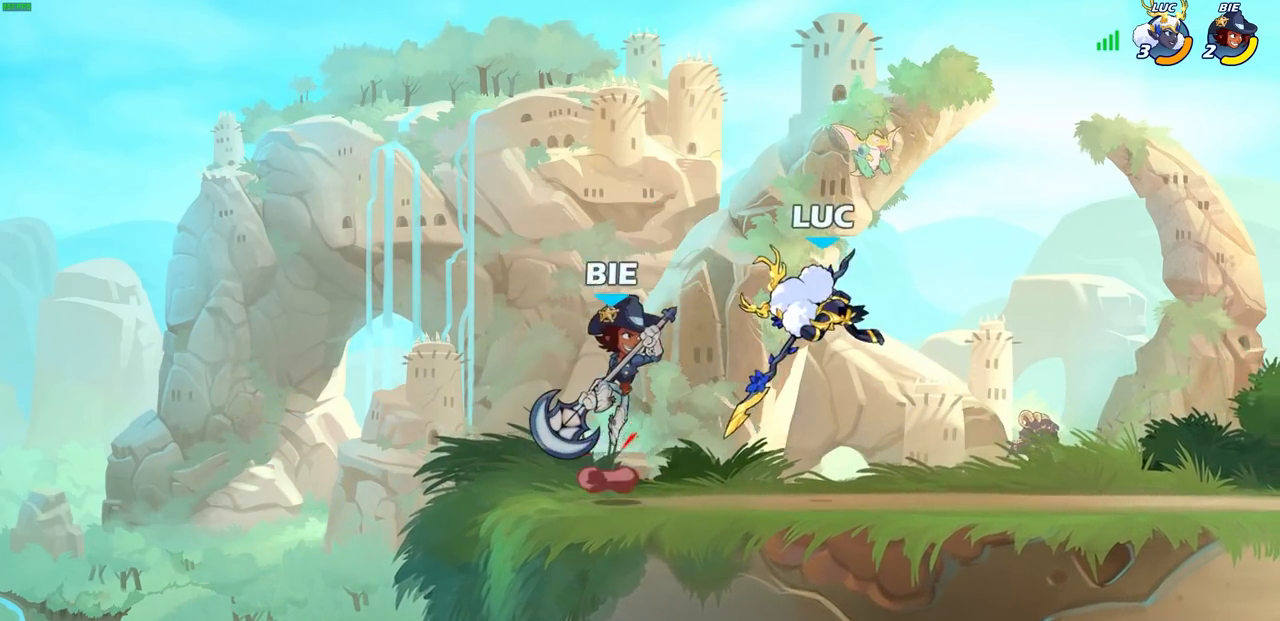
{"buttons": ["R2"], "left_stick": "down-right", "right_stick": "center", "events": [[83, "left_stick", "up-right"], [183, "CROSS", "down"], [350, "CROSS", "up"], [350, "R2", "down"], [500, "left_stick", "down-right"]]}
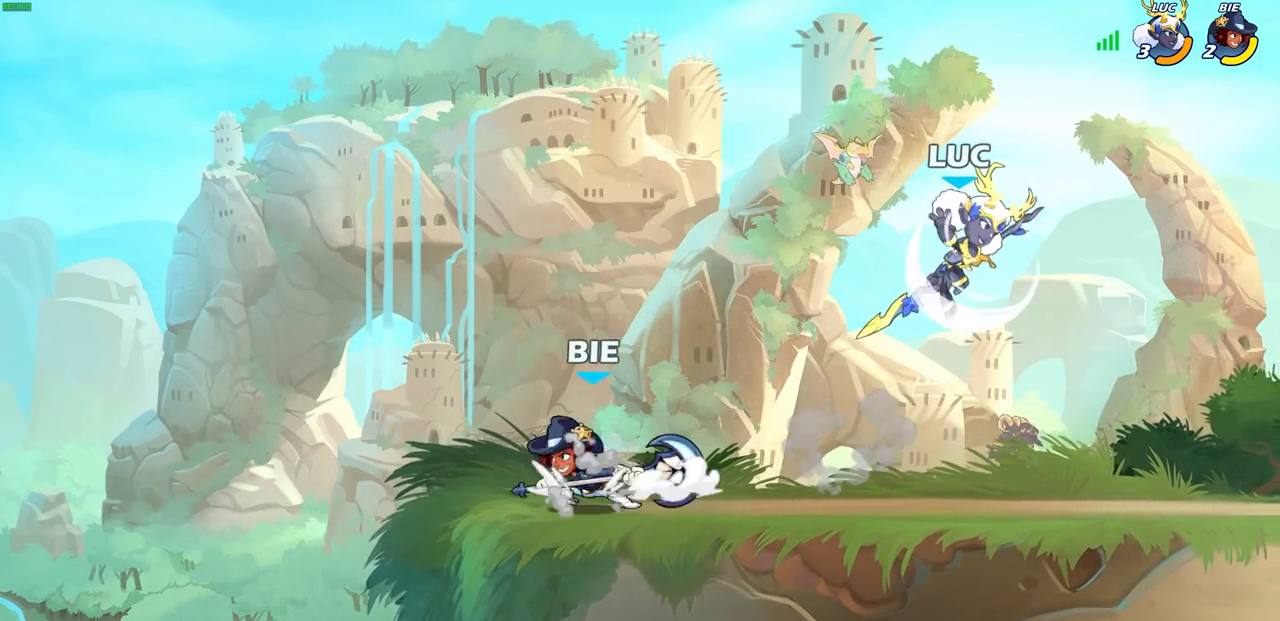
{"buttons": [], "left_stick": "right", "right_stick": "center", "events": [[17, "R2", "up"], [50, "left_stick", "down-left"], [200, "left_stick", "up"], [300, "left_stick", "right"]]}
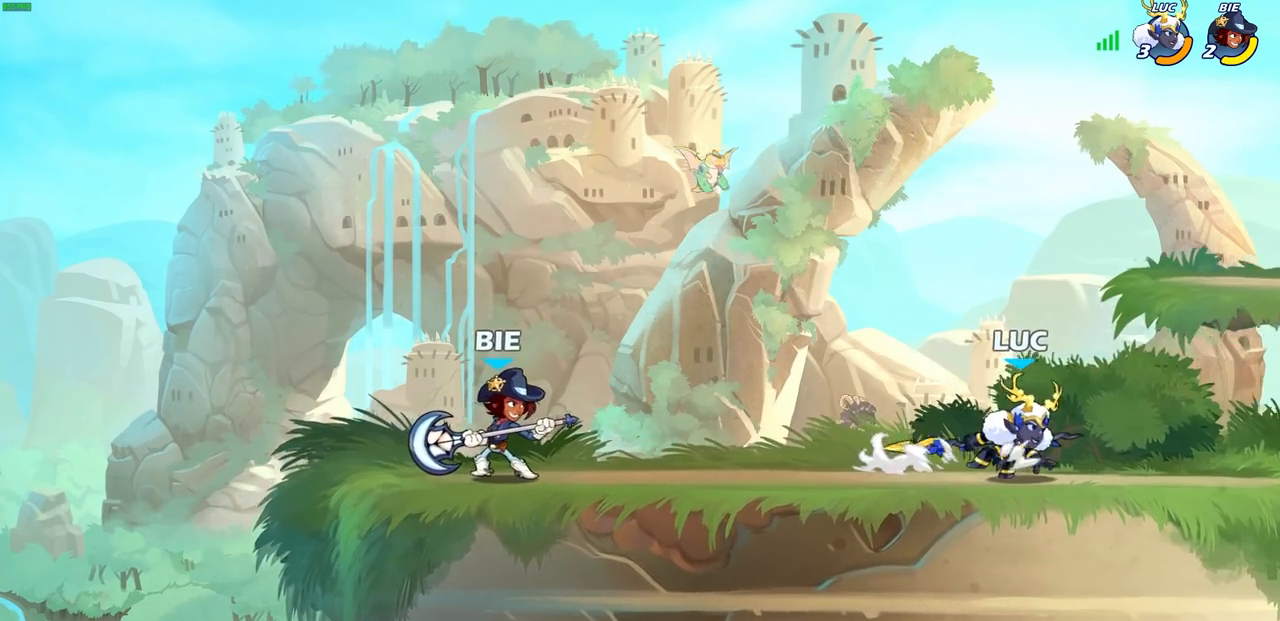
{"buttons": ["R2"], "left_stick": "down-left", "right_stick": "center", "events": [[167, "left_stick", "left"], [317, "R2", "down"], [350, "left_stick", "down-left"]]}
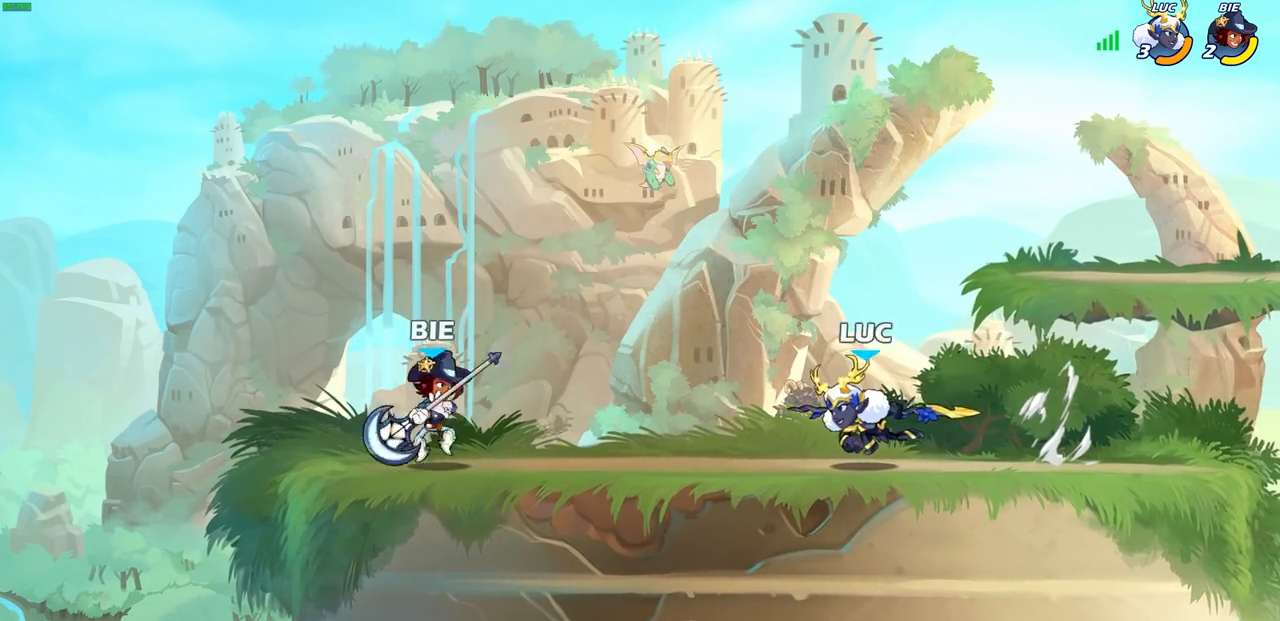
{"buttons": [], "left_stick": "center", "right_stick": "center", "events": [[117, "R2", "up"], [133, "SQUARE", "down"], [267, "SQUARE", "up"], [300, "left_stick", "center"]]}
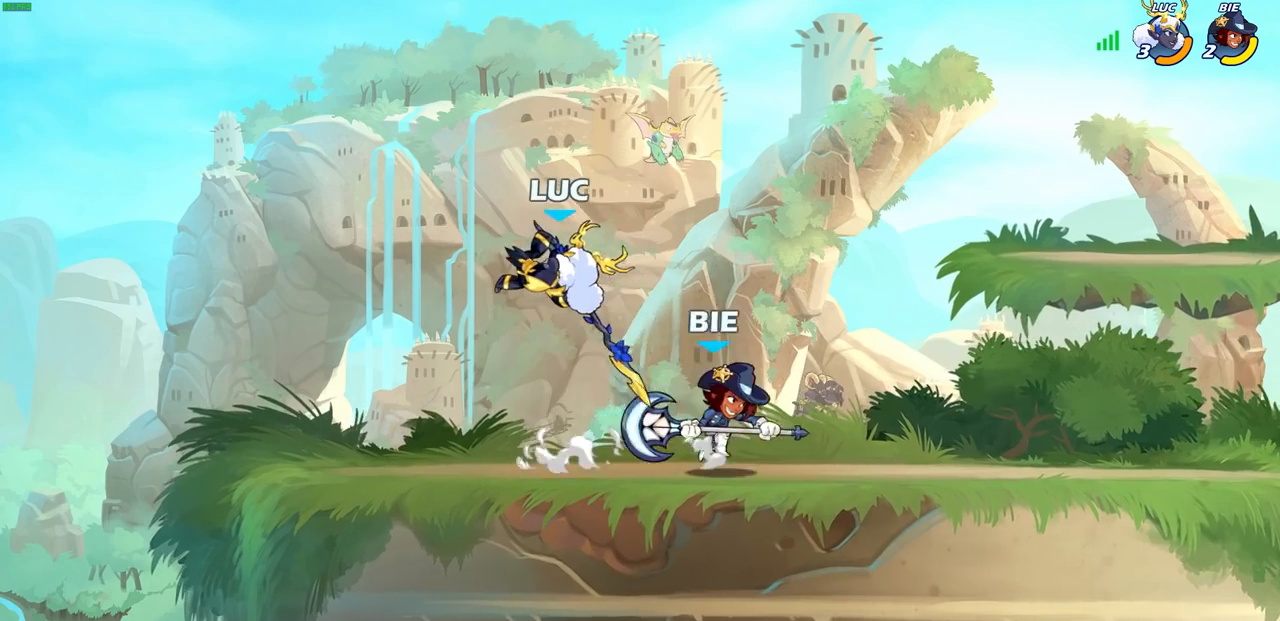
{"buttons": ["R2"], "left_stick": "up", "right_stick": "center", "events": [[183, "left_stick", "left"], [267, "CROSS", "down"], [333, "R2", "down"], [467, "CROSS", "up"], [483, "left_stick", "up"]]}
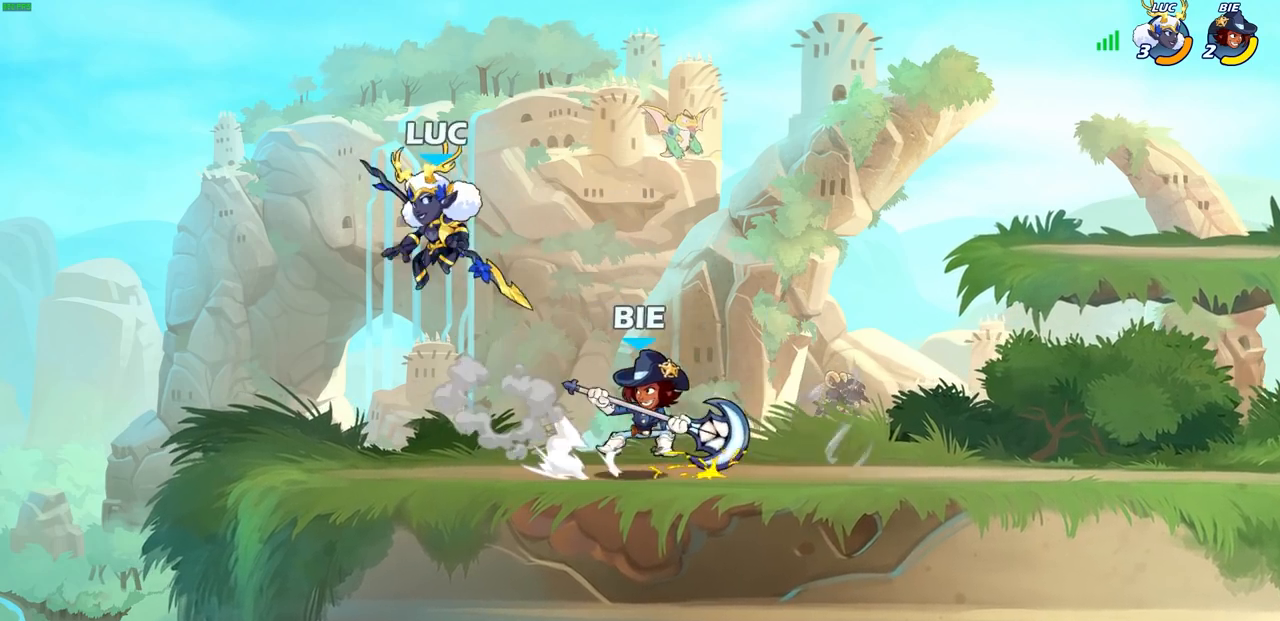
{"buttons": [], "left_stick": "left", "right_stick": "center", "events": [[17, "R2", "up"], [17, "left_stick", "up-right"], [333, "left_stick", "left"]]}
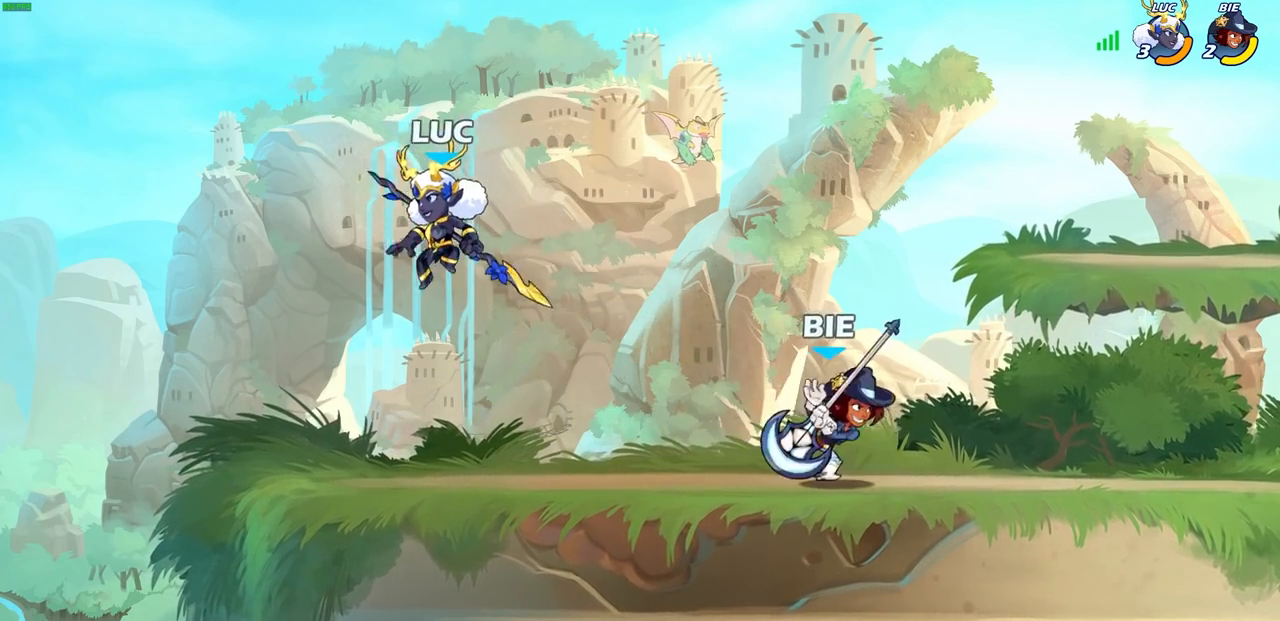
{"buttons": ["CROSS"], "left_stick": "left", "right_stick": "center", "events": [[217, "left_stick", "right"], [350, "left_stick", "center"], [400, "left_stick", "left"], [433, "CROSS", "down"]]}
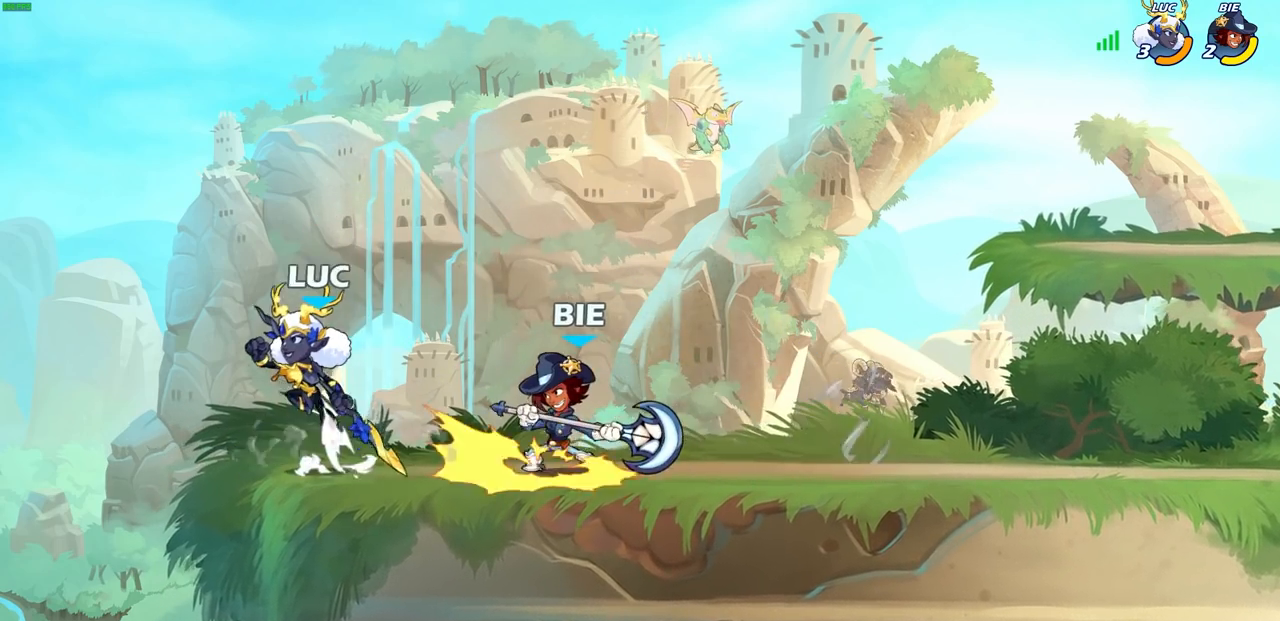
{"buttons": ["R1"], "left_stick": "down-right", "right_stick": "center", "events": [[50, "CROSS", "up"], [117, "left_stick", "up-right"], [267, "left_stick", "right"], [383, "left_stick", "down-right"], [483, "R1", "down"]]}
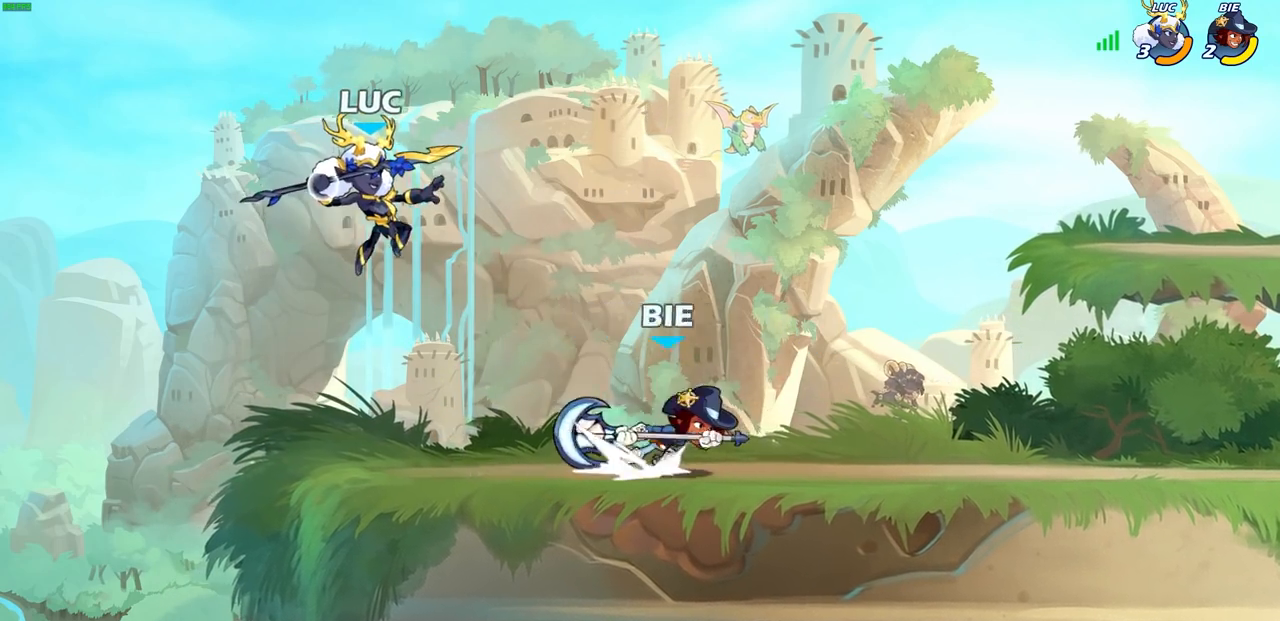
{"buttons": ["R2"], "left_stick": "right", "right_stick": "center", "events": [[50, "R1", "up"], [100, "left_stick", "center"], [383, "left_stick", "right"], [450, "R2", "down"]]}
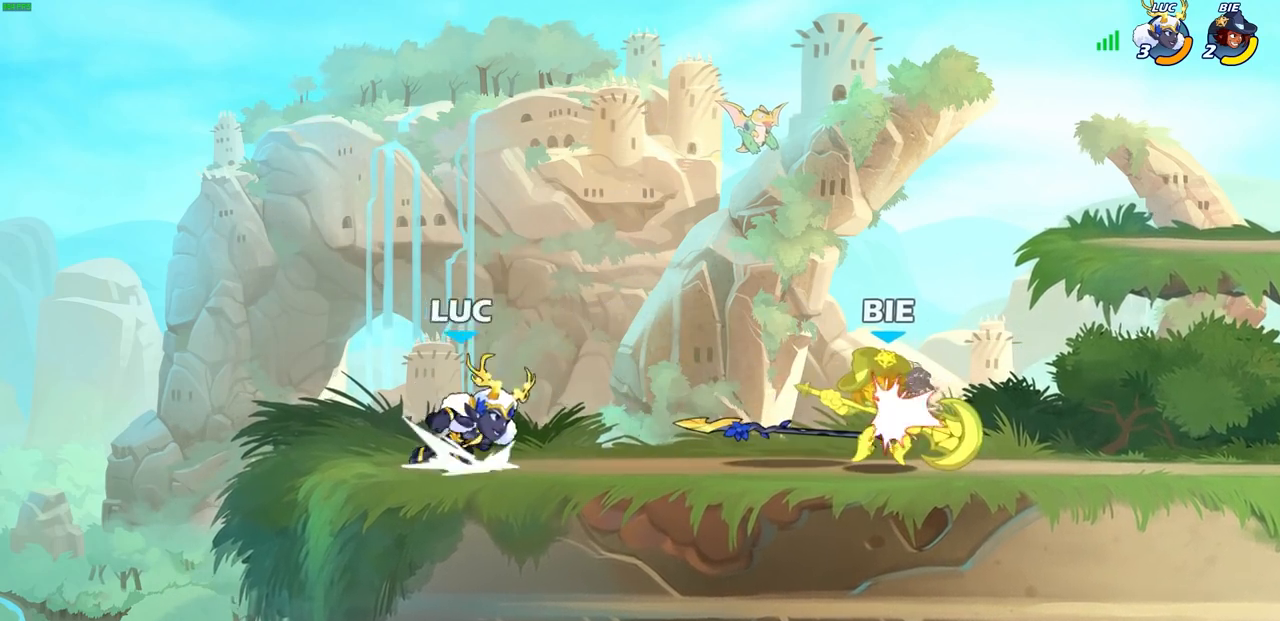
{"buttons": [], "left_stick": "center", "right_stick": "center", "events": [[100, "R2", "up"], [233, "R1", "down"], [233, "left_stick", "center"], [267, "SQUARE", "down"], [350, "R1", "up"], [350, "SQUARE", "up"], [417, "SQUARE", "down"], [500, "SQUARE", "up"]]}
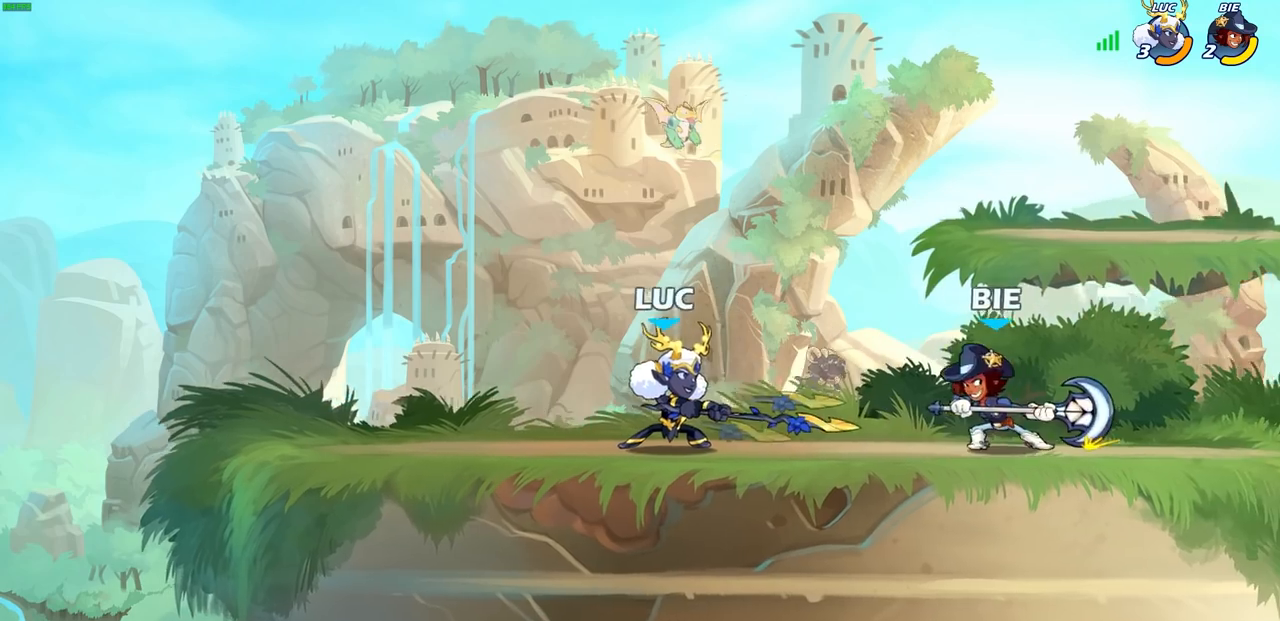
{"buttons": ["CROSS"], "left_stick": "up-left", "right_stick": "center", "events": [[83, "SQUARE", "down"], [200, "SQUARE", "up"], [250, "left_stick", "up-left"], [417, "CROSS", "down"]]}
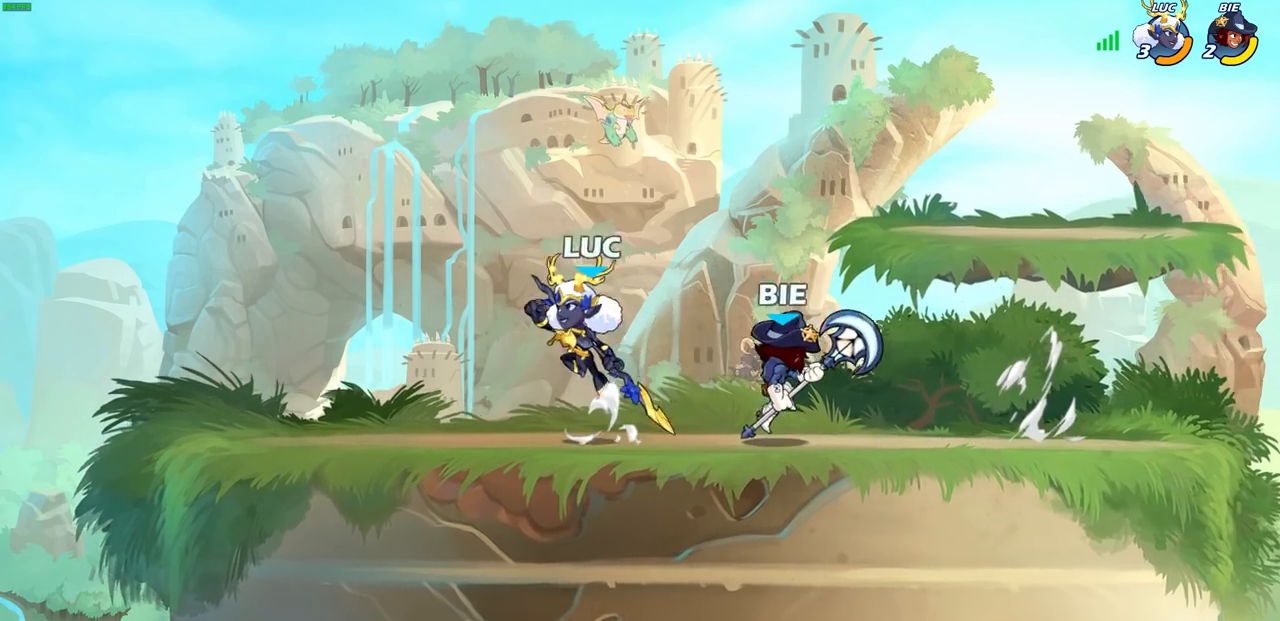
{"buttons": ["CROSS", "R2"], "left_stick": "up", "right_stick": "center", "events": [[117, "CROSS", "up"], [233, "left_stick", "down-right"], [317, "left_stick", "up-right"], [417, "CROSS", "down"], [433, "left_stick", "up"], [483, "R2", "down"]]}
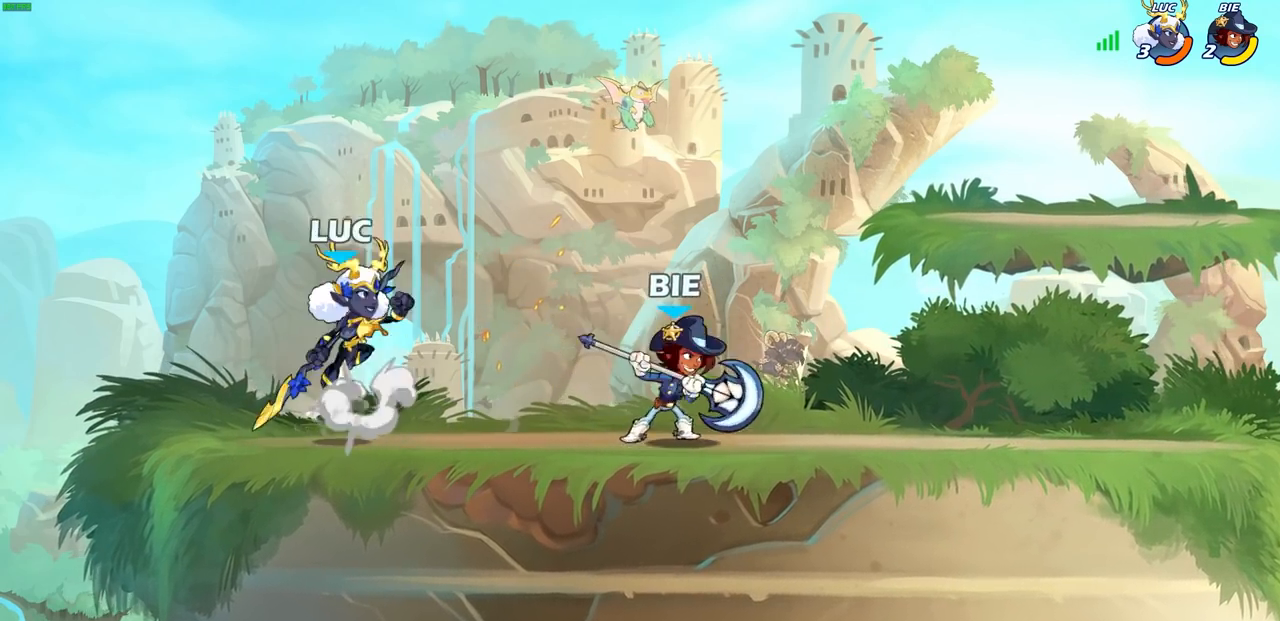
{"buttons": [], "left_stick": "up-right", "right_stick": "center", "events": [[33, "left_stick", "up-right"], [150, "R2", "up"], [183, "CROSS", "up"], [283, "CROSS", "down"], [450, "CROSS", "up"]]}
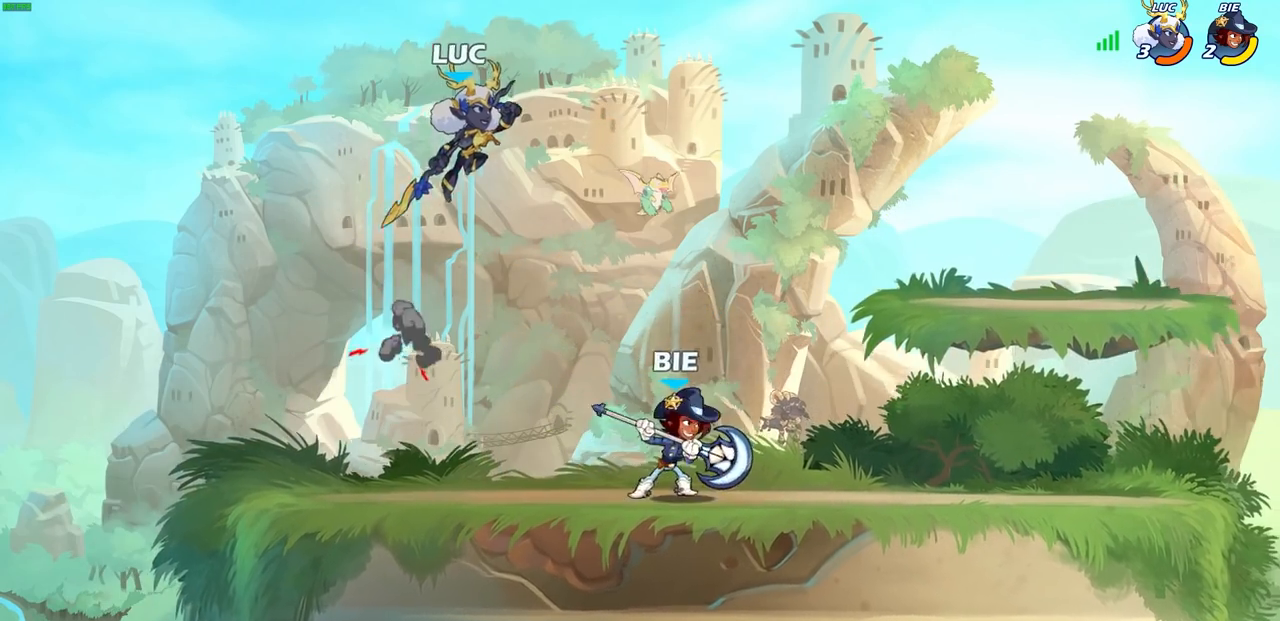
{"buttons": [], "left_stick": "center", "right_stick": "center", "events": [[133, "left_stick", "center"], [233, "R1", "down"], [233, "left_stick", "down-right"], [300, "R1", "up"], [333, "left_stick", "center"]]}
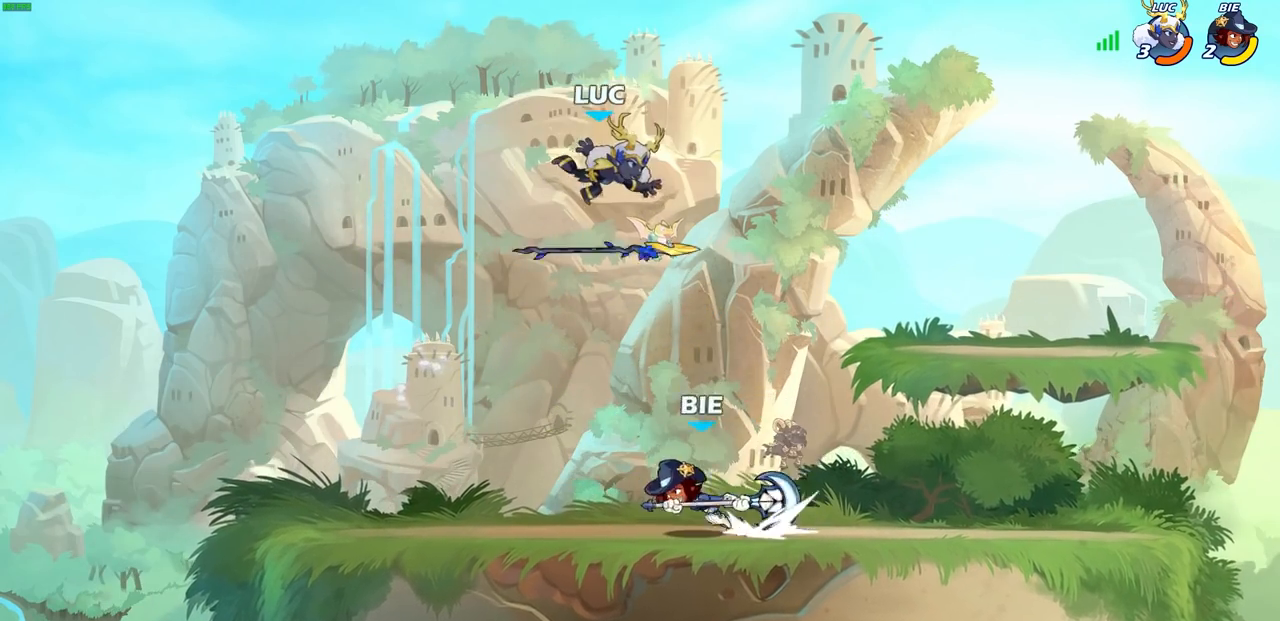
{"buttons": [], "left_stick": "up-right", "right_stick": "center", "events": [[83, "left_stick", "left"], [333, "R1", "down"], [433, "R1", "up"], [500, "left_stick", "up-right"]]}
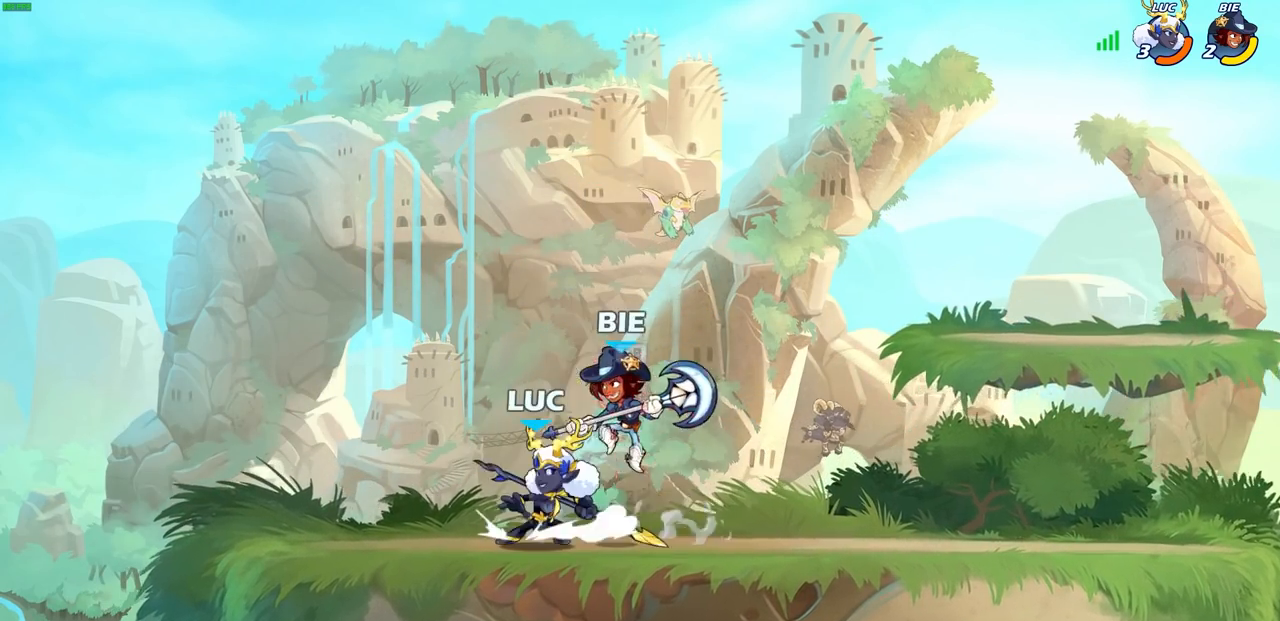
{"buttons": [], "left_stick": "center", "right_stick": "center", "events": [[33, "left_stick", "left"], [50, "SQUARE", "down"], [50, "left_stick", "center"], [133, "SQUARE", "up"]]}
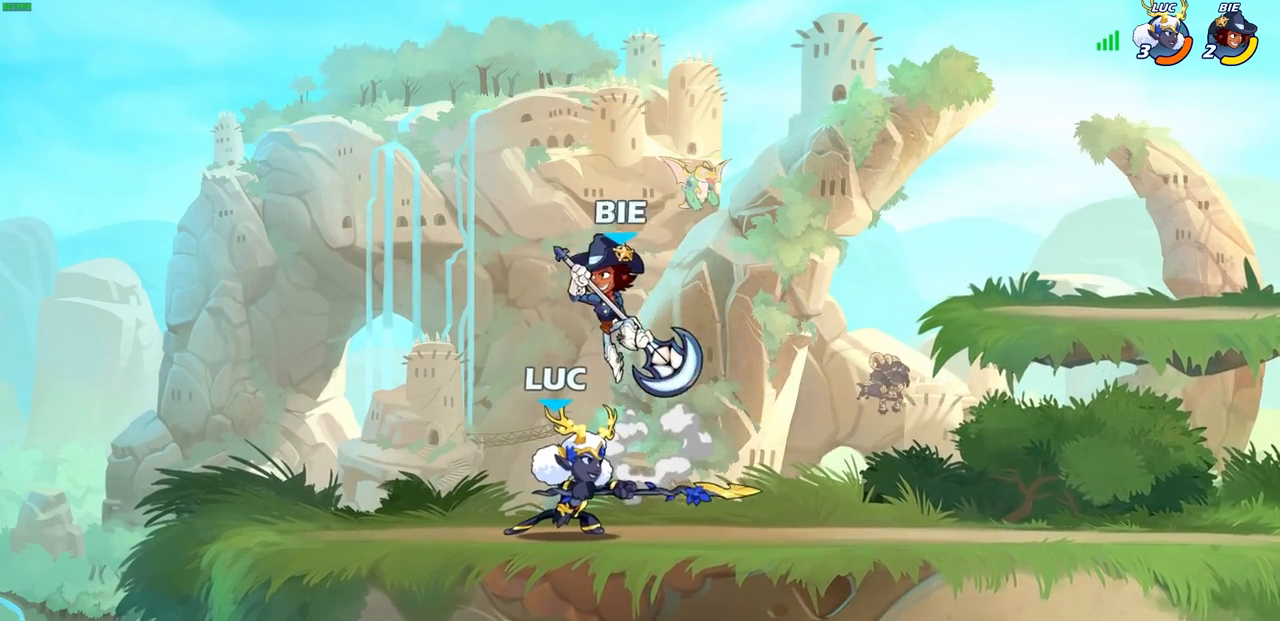
{"buttons": [], "left_stick": "left", "right_stick": "center", "events": [[17, "left_stick", "right"], [250, "R2", "down"], [483, "R2", "up"], [500, "left_stick", "left"]]}
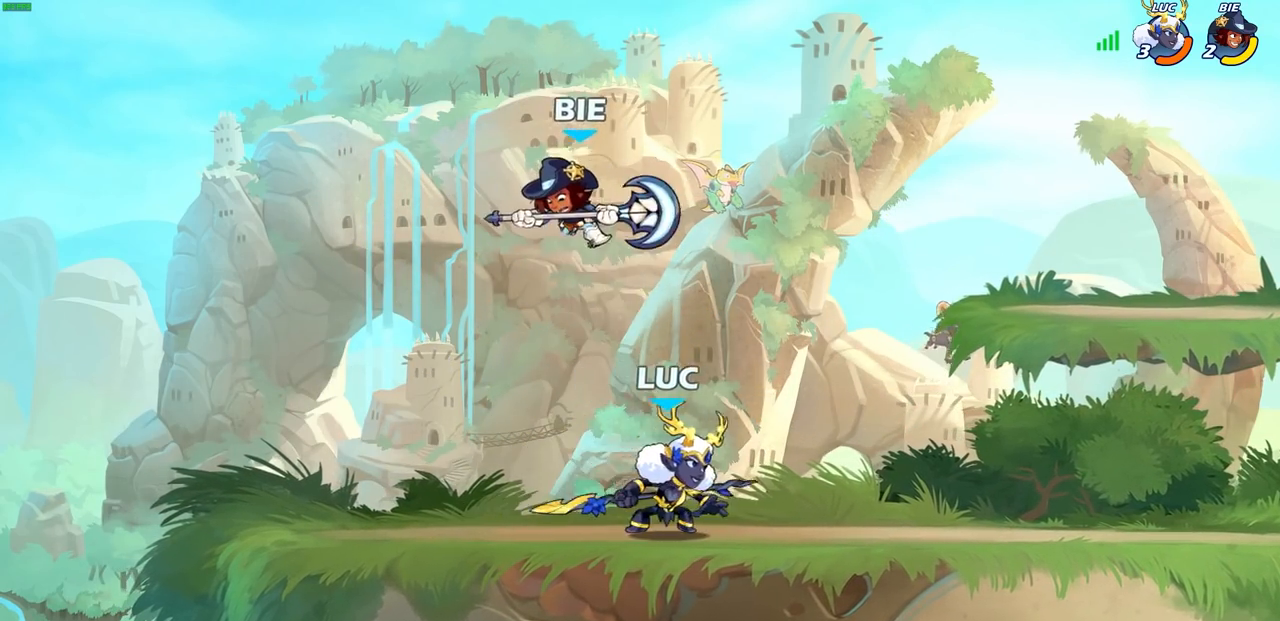
{"buttons": [], "left_stick": "center", "right_stick": "center", "events": [[67, "SQUARE", "down"], [167, "SQUARE", "up"], [167, "left_stick", "center"]]}